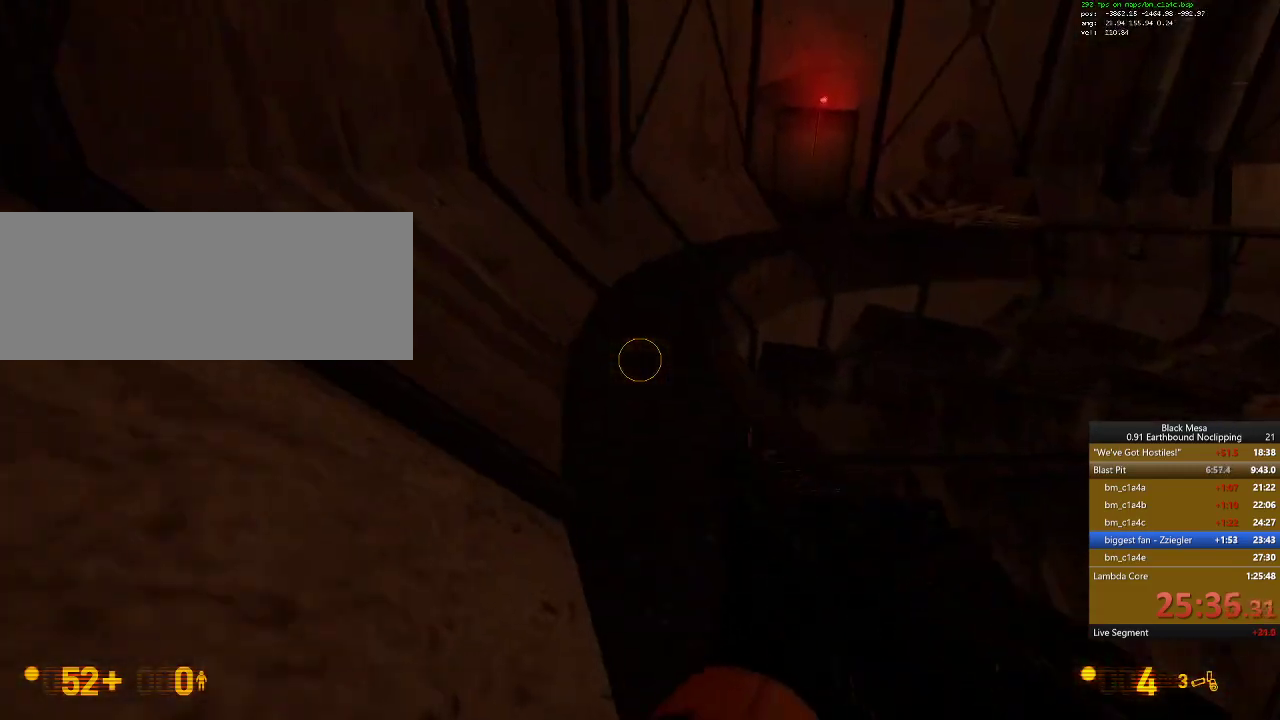
Gameplay with keyboard; each line is a JSON object with the keys held at the frame after it. "events" lists presses ("down") and releases ("up") of ".", "/", "0", "1", "2", "3", "4", "5", "6", "7", "8", "9", "a", "alt_l", "alt_r", "b", "backslash", "backspace", "c", "caps_lock", "comma", "ctrl_l", "ctrl_r", "d", "down", "e", "equals", "escape", "f", "f1", "f10", "f11", "f12", "f2", "f3", "f4", "f5", "f6", "f7", "f8", "f9", "g", "h", "i", "j", "k", "l", "lbracket", "left", "m", "menu", "minus", "n", "o", "p", "q", "quote", "r", "rbracket", "return", "right", "s", "semicolon", "shift_l", "shift_r", "space", "super", "t", "tab", "tilde", "u", "up", "v", "w", "x", "y" and "z" between this image and that frame as [ms after this image, input, new state], when the widget could be followed in between. No other keys are recorded. Mouse input is not recorded.
{"keys": ["a", "w"], "events": [[333, "a", "down"]]}
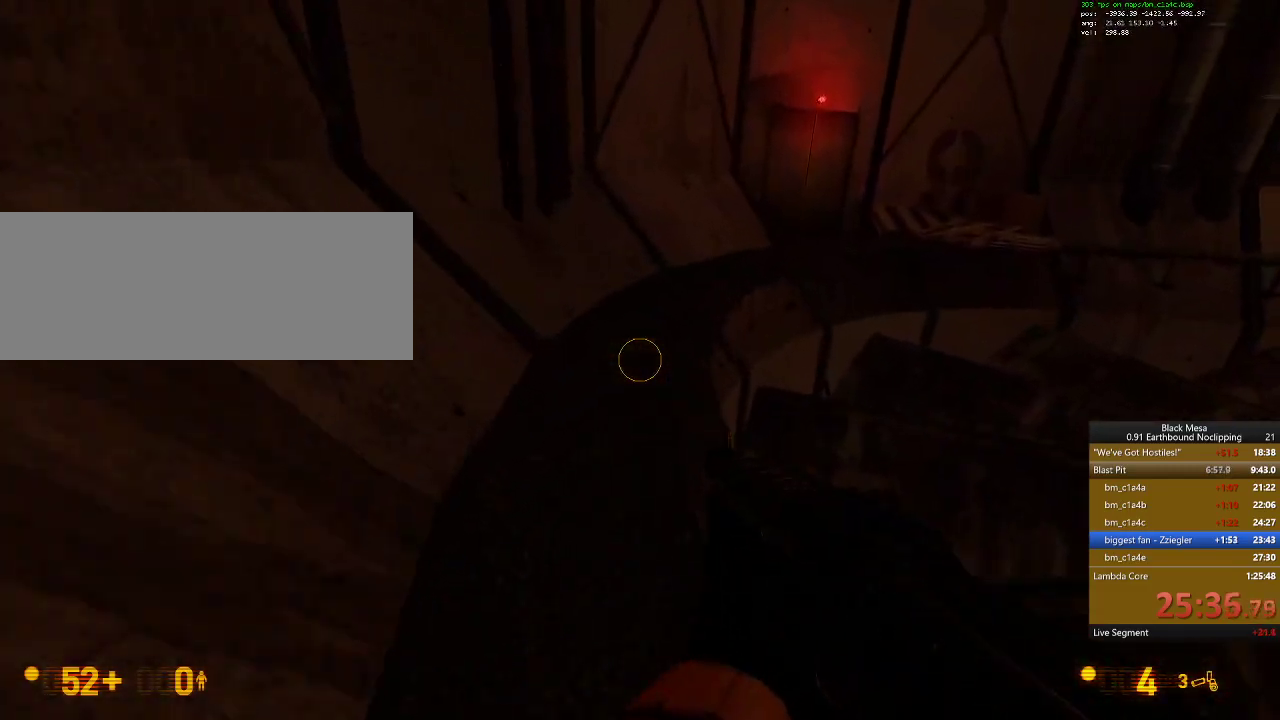
{"keys": ["w"], "events": [[33, "a", "up"]]}
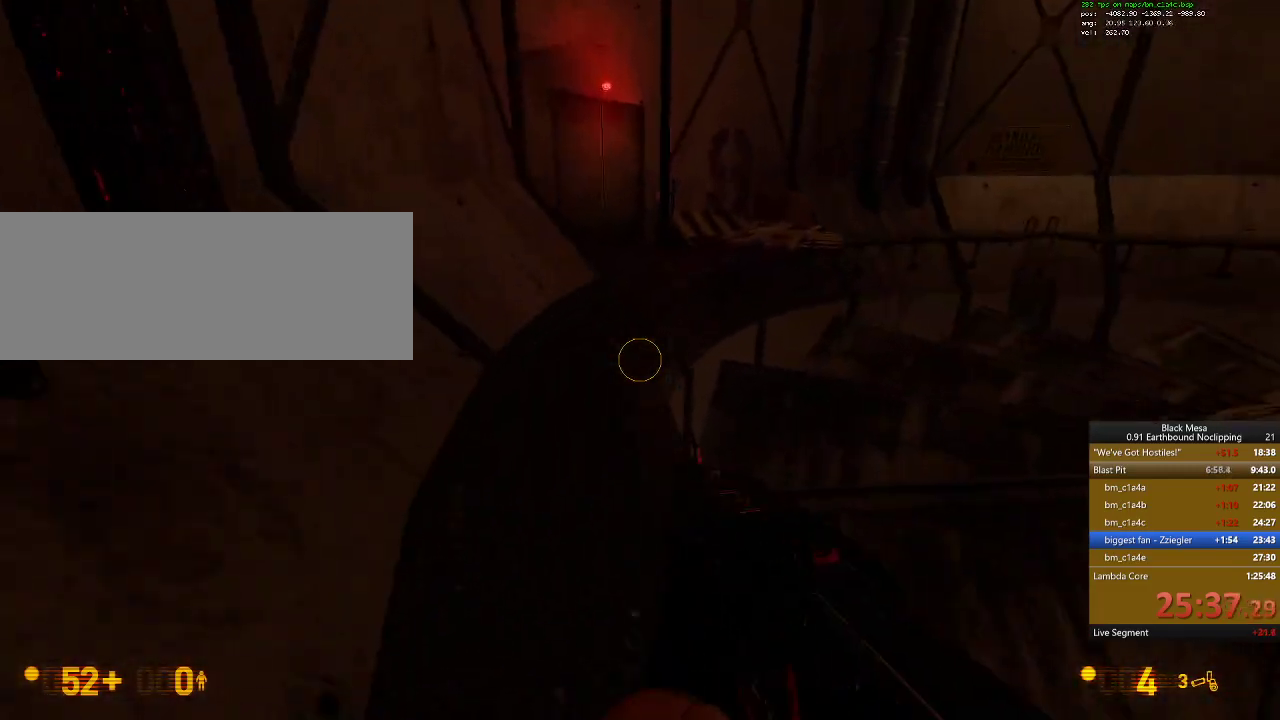
{"keys": ["a", "w"], "events": [[367, "a", "down"]]}
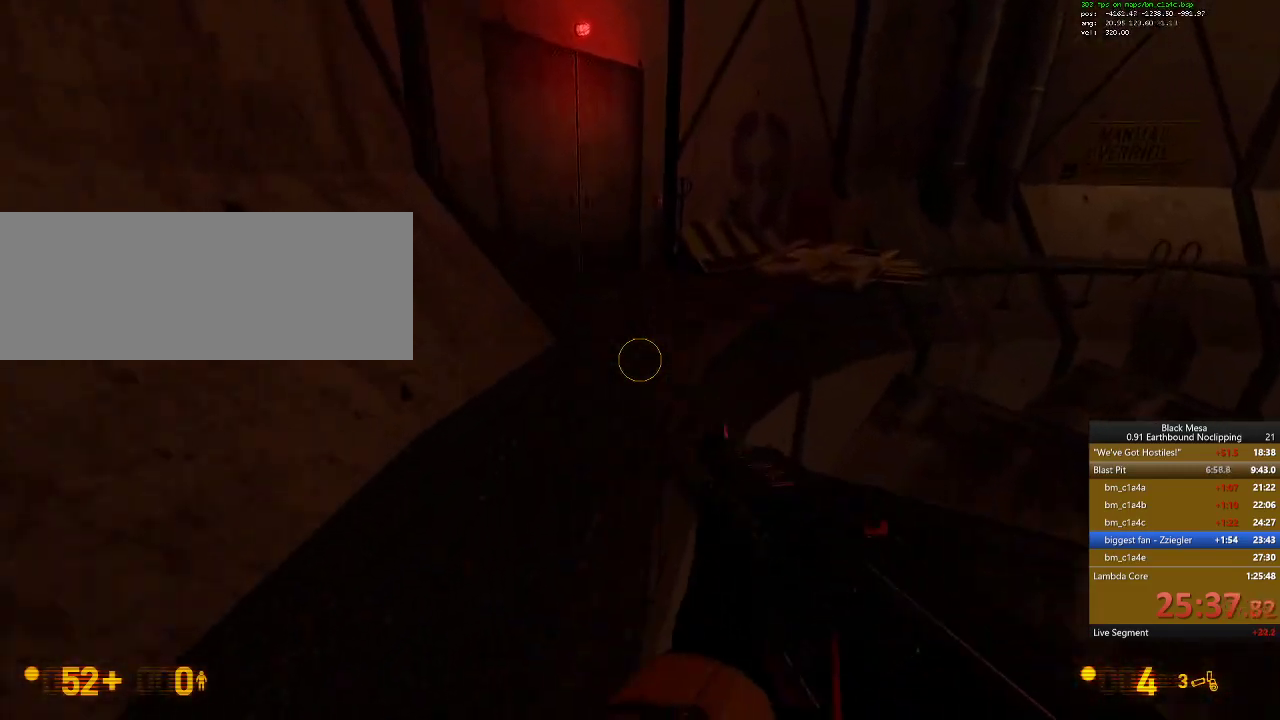
{"keys": ["w"], "events": [[167, "a", "up"]]}
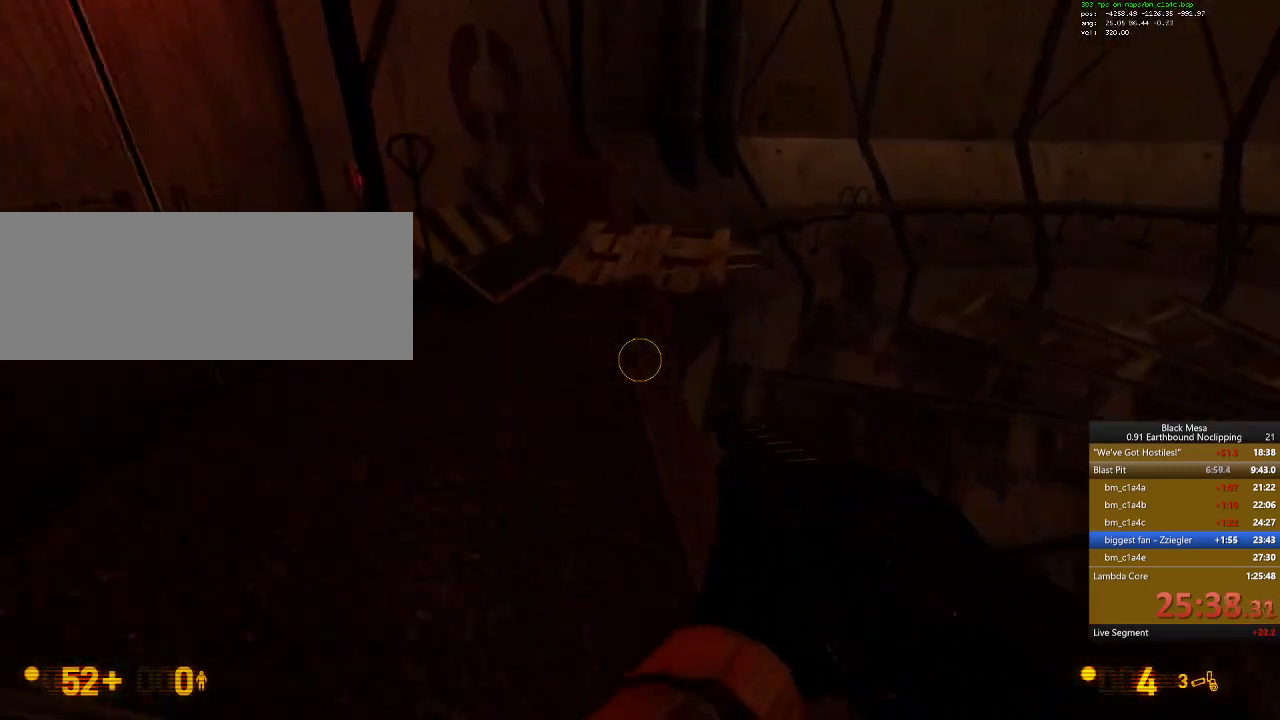
{"keys": ["w"], "events": [[367, "space", "down"], [500, "space", "up"]]}
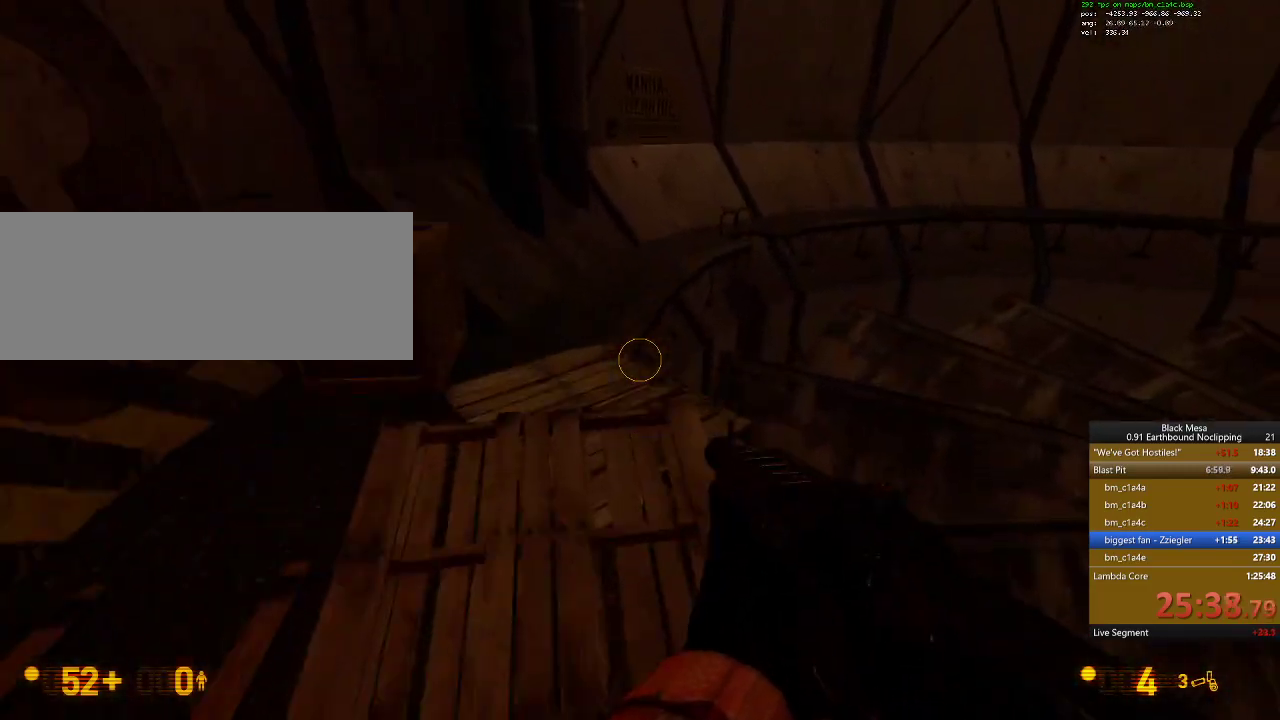
{"keys": ["w"], "events": [[267, "d", "down"], [400, "d", "up"]]}
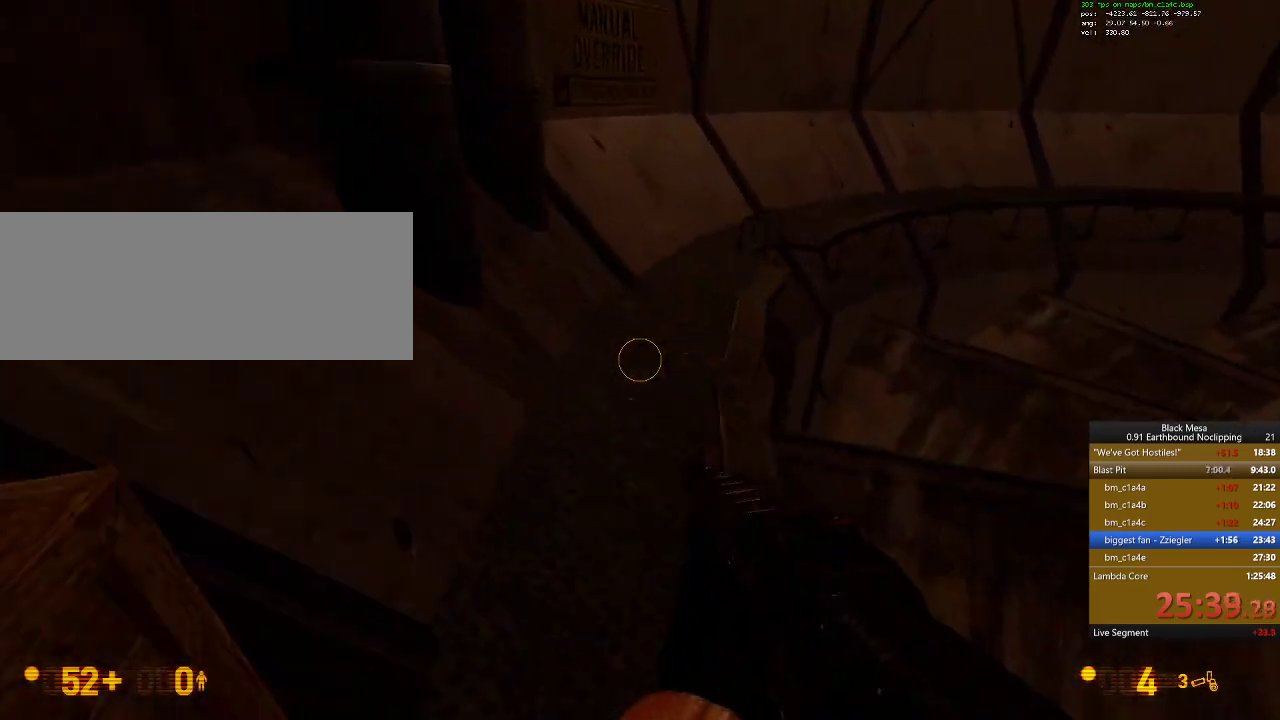
{"keys": ["w"], "events": [[233, "9", "down"], [367, "9", "up"]]}
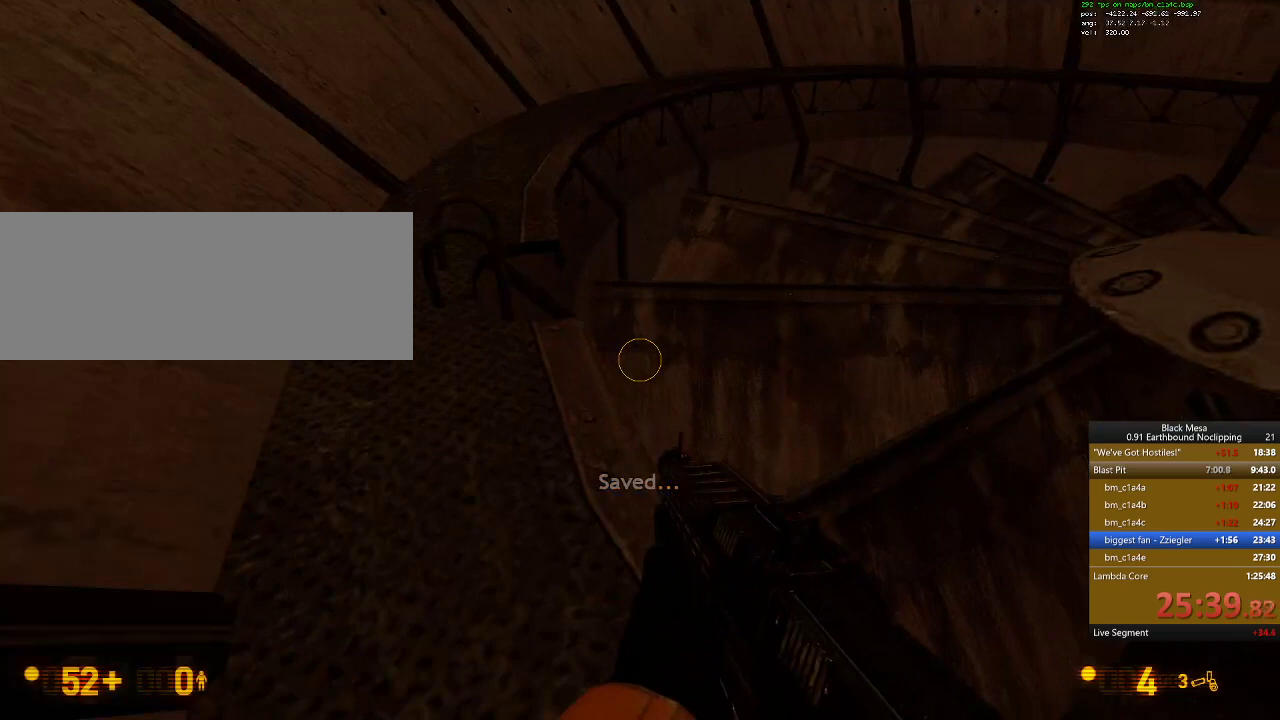
{"keys": [], "events": [[267, "e", "down"], [267, "w", "up"], [400, "e", "up"]]}
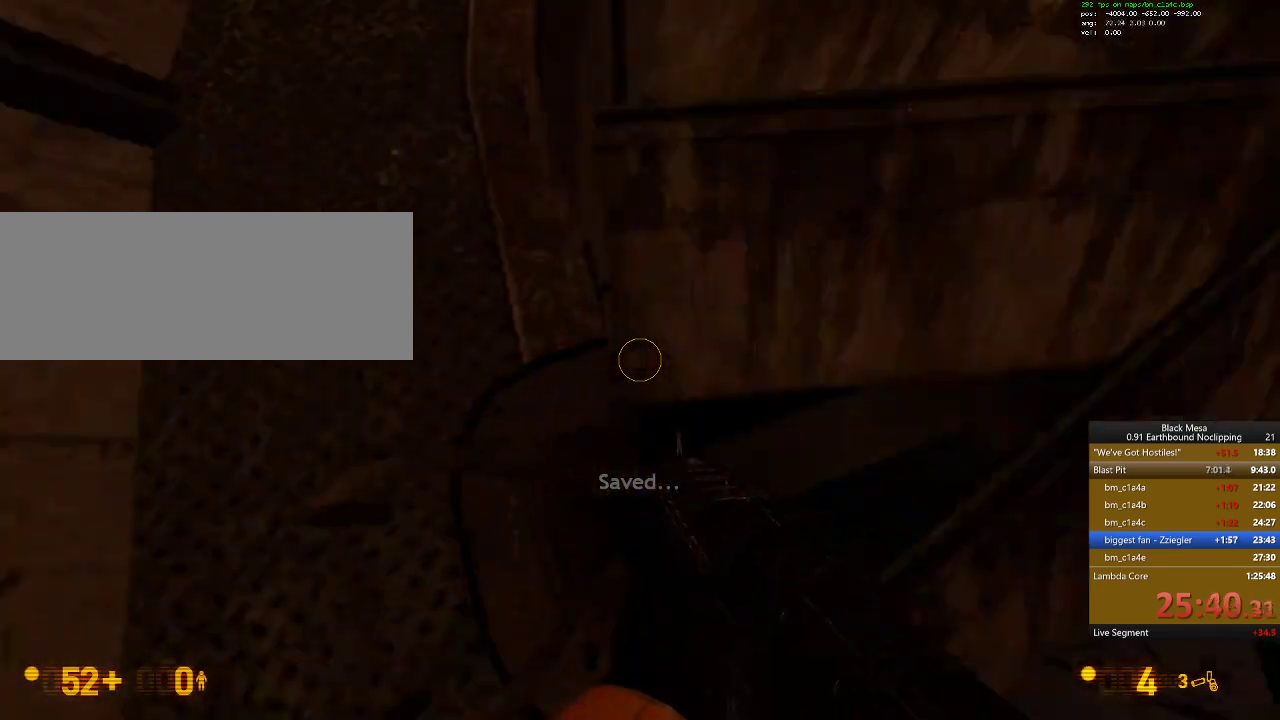
{"keys": ["w"], "events": [[100, "w", "down"]]}
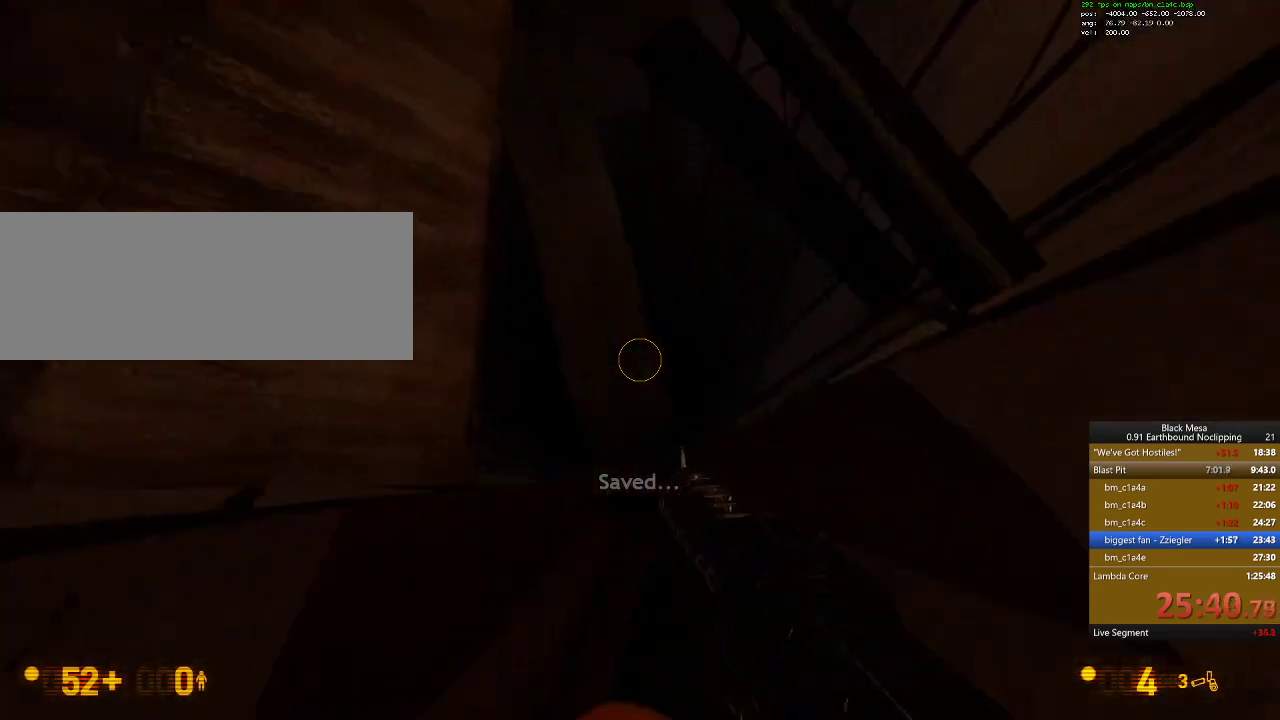
{"keys": ["w"], "events": []}
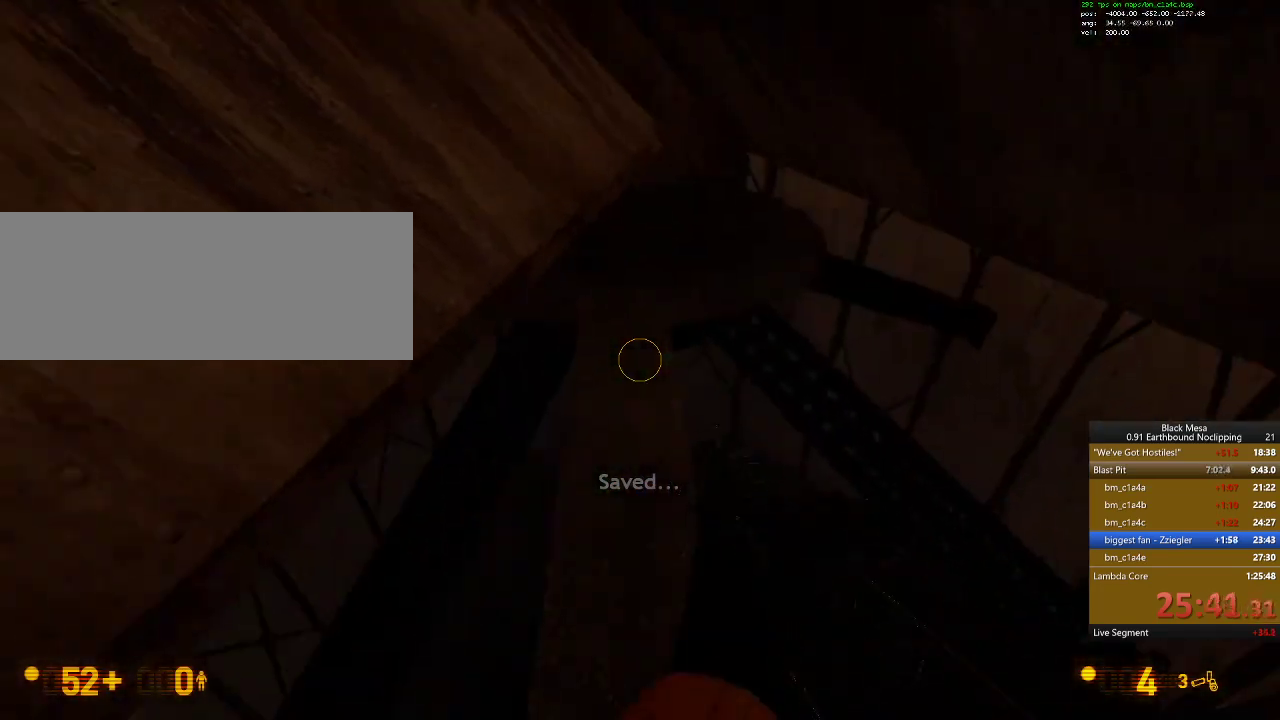
{"keys": ["w"], "events": [[233, "w", "up"], [367, "e", "down"], [433, "e", "up"], [467, "w", "down"]]}
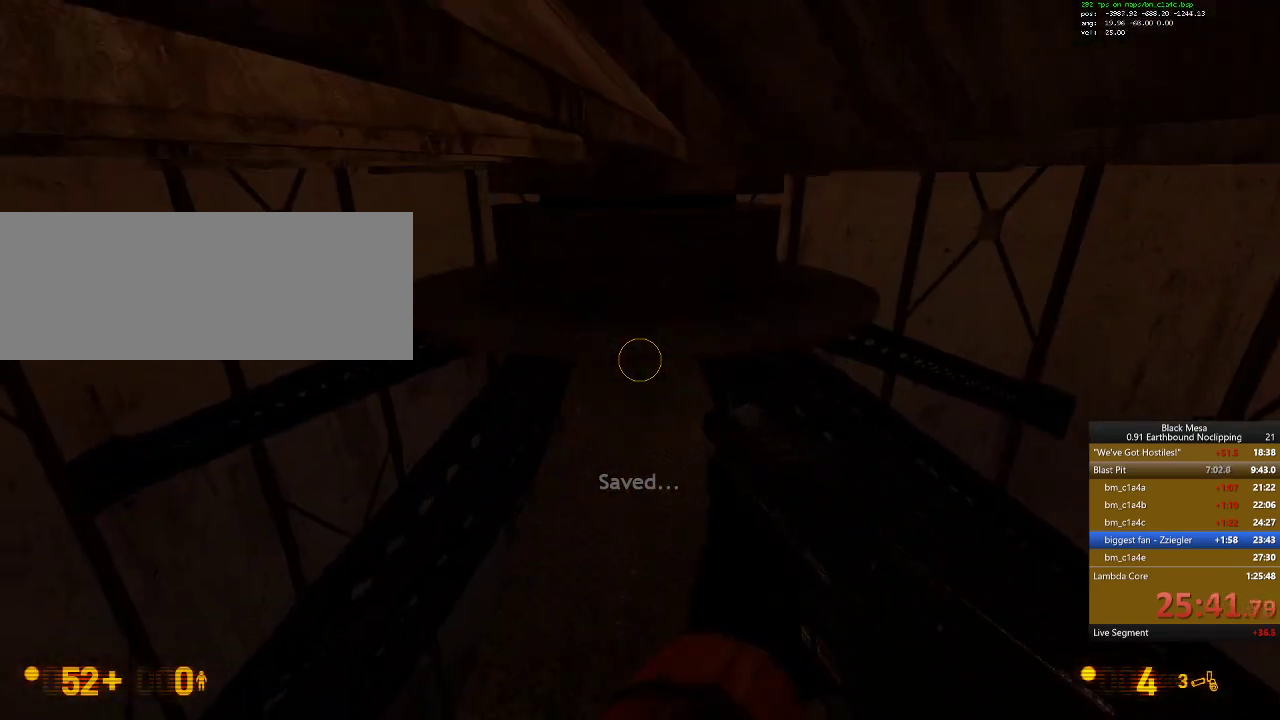
{"keys": ["w"], "events": []}
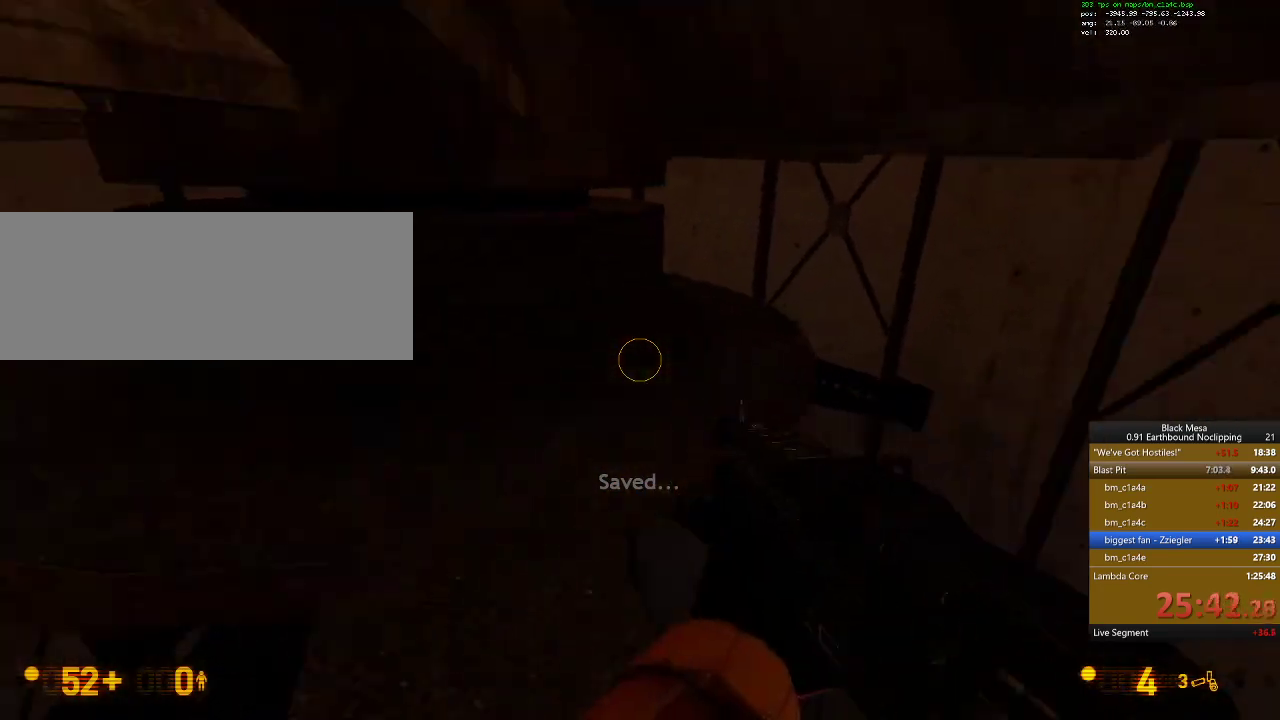
{"keys": ["w"], "events": [[367, "d", "down"], [467, "d", "up"]]}
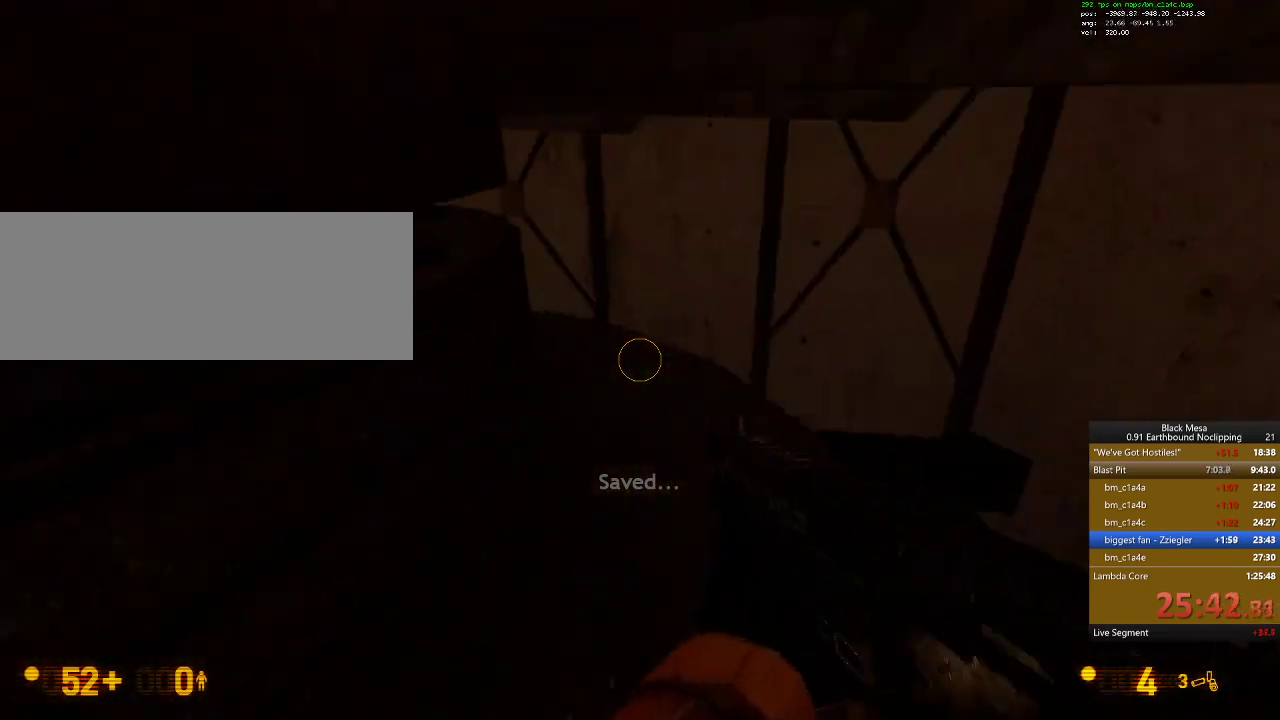
{"keys": ["w"], "events": [[200, "9", "down"], [333, "9", "up"]]}
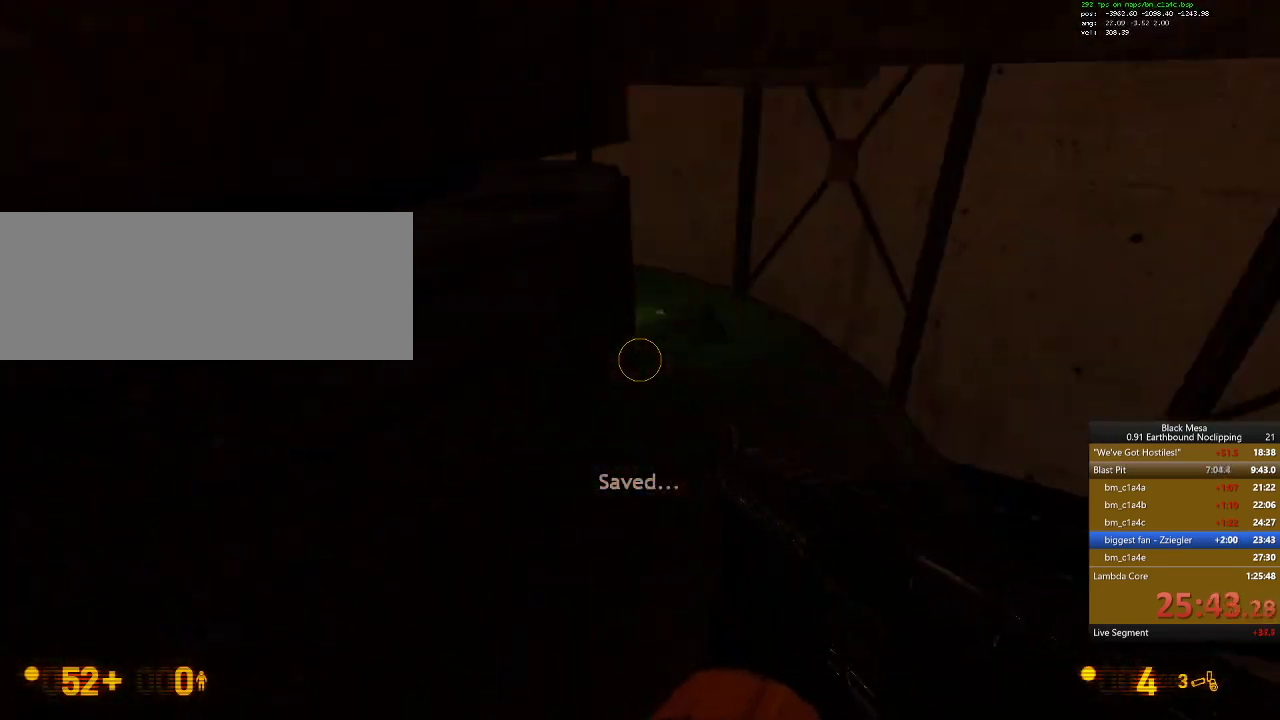
{"keys": ["w"], "events": [[67, "w", "up"], [467, "w", "down"]]}
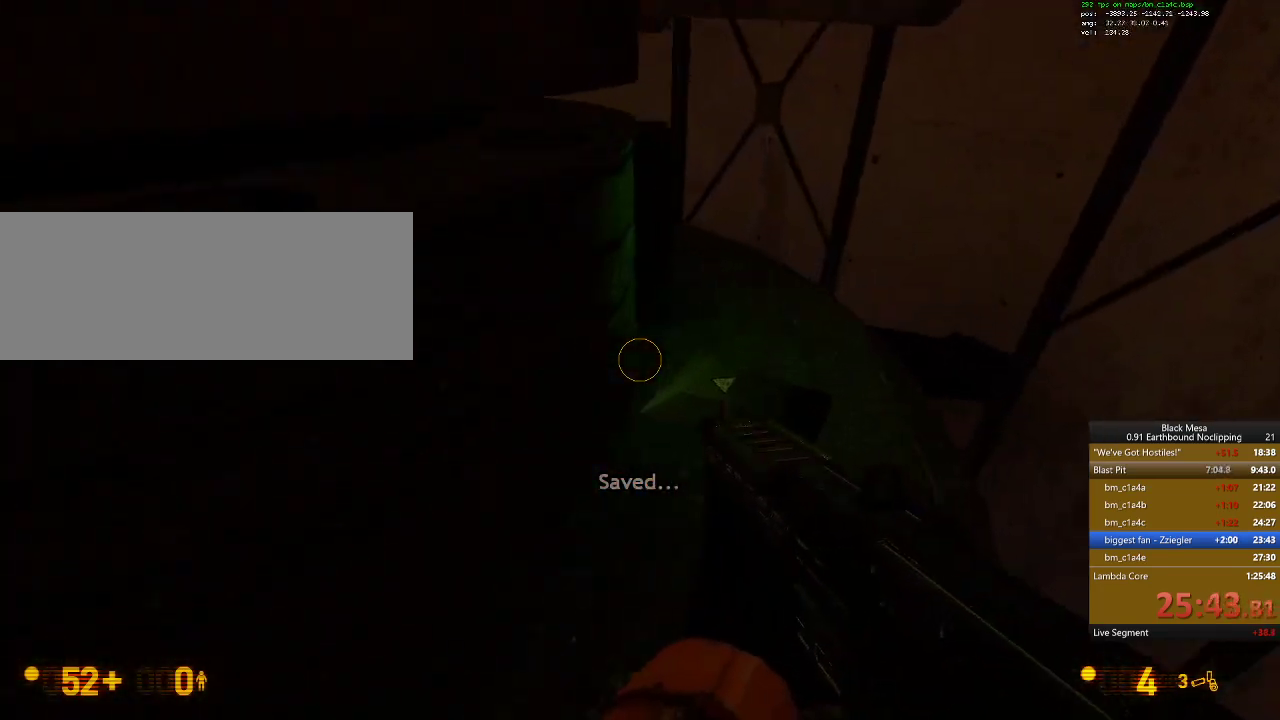
{"keys": [], "events": [[133, "w", "up"], [300, "9", "down"], [433, "9", "up"]]}
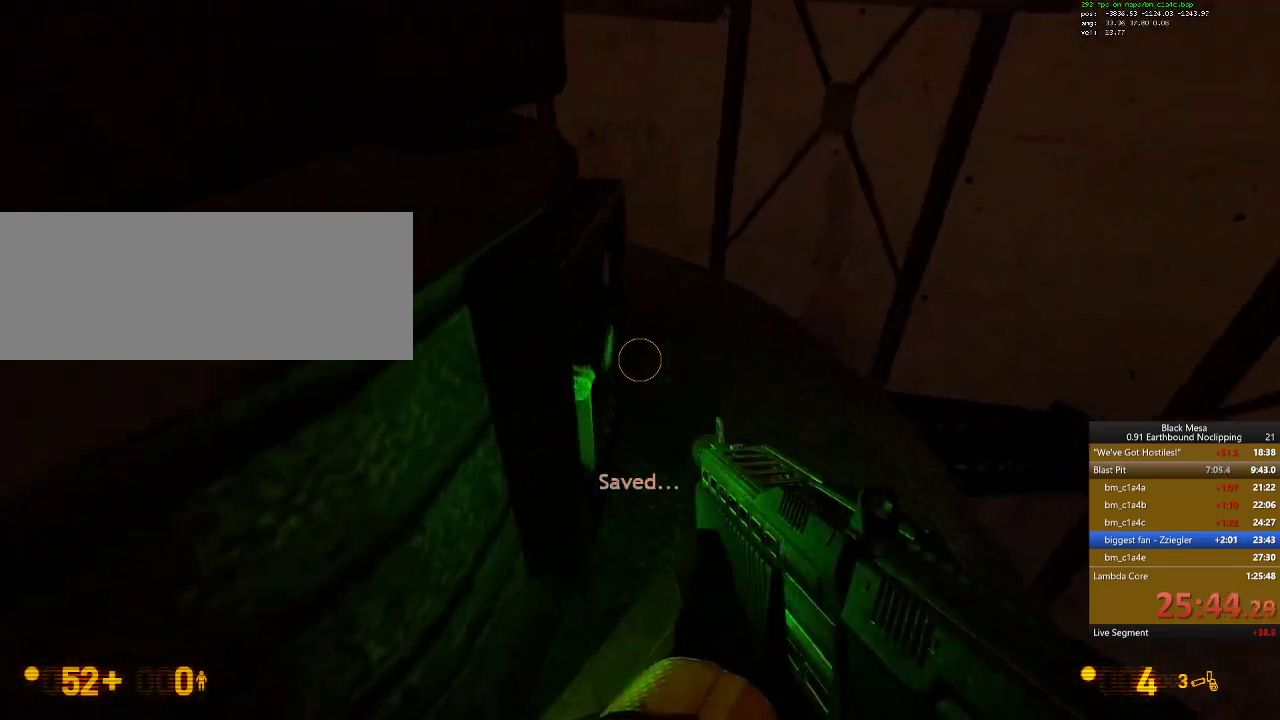
{"keys": ["w"], "events": [[67, "e", "down"], [167, "a", "down"], [167, "e", "up"], [267, "w", "down"], [433, "a", "up"]]}
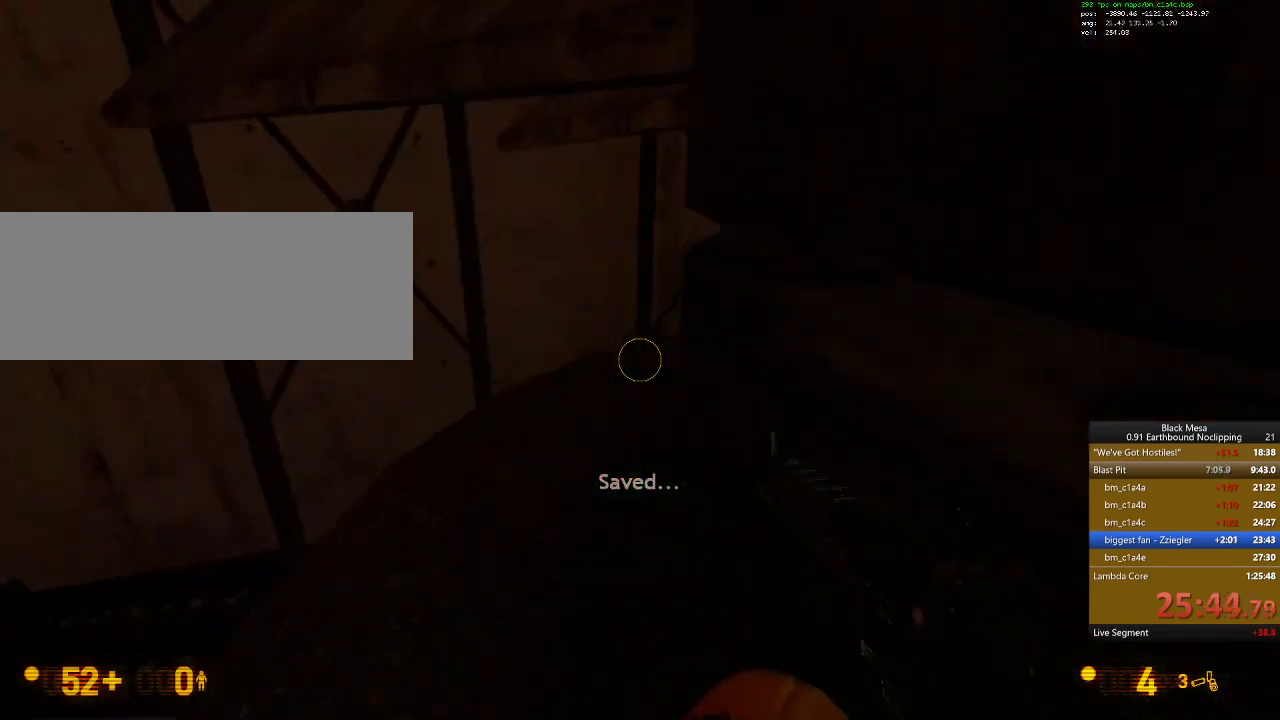
{"keys": ["w"], "events": []}
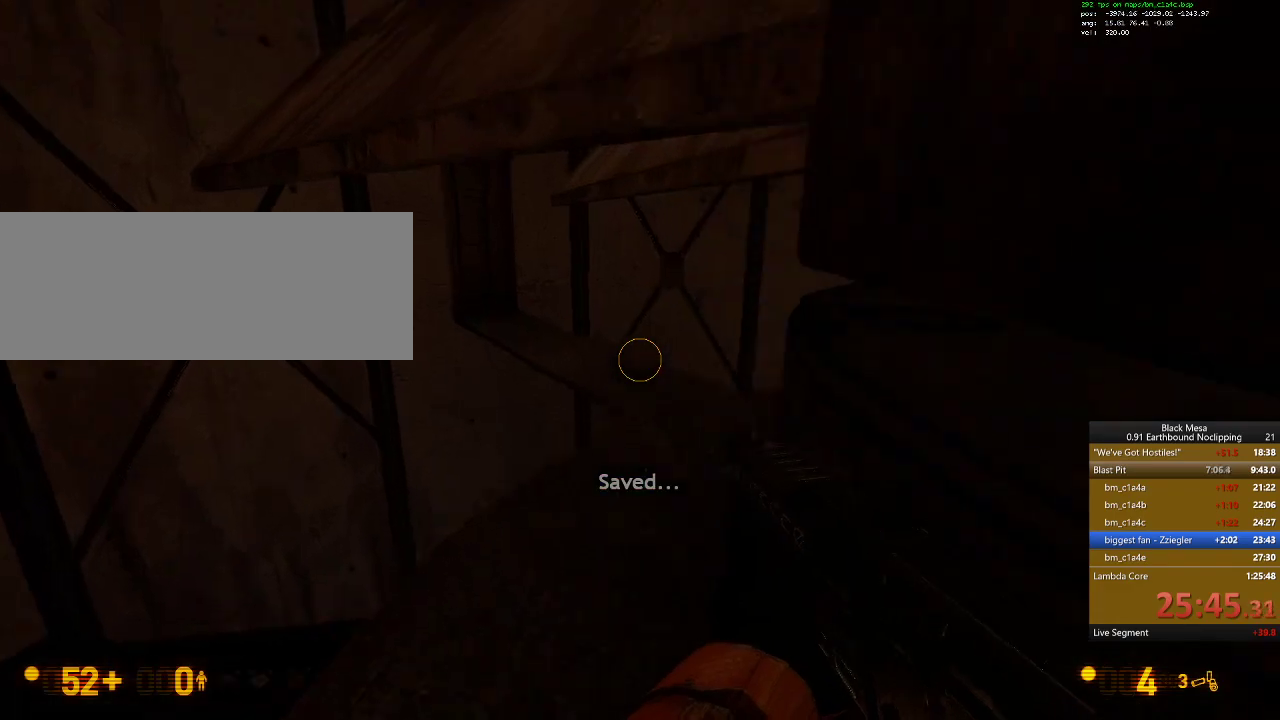
{"keys": ["w"], "events": [[67, "d", "down"], [267, "d", "up"]]}
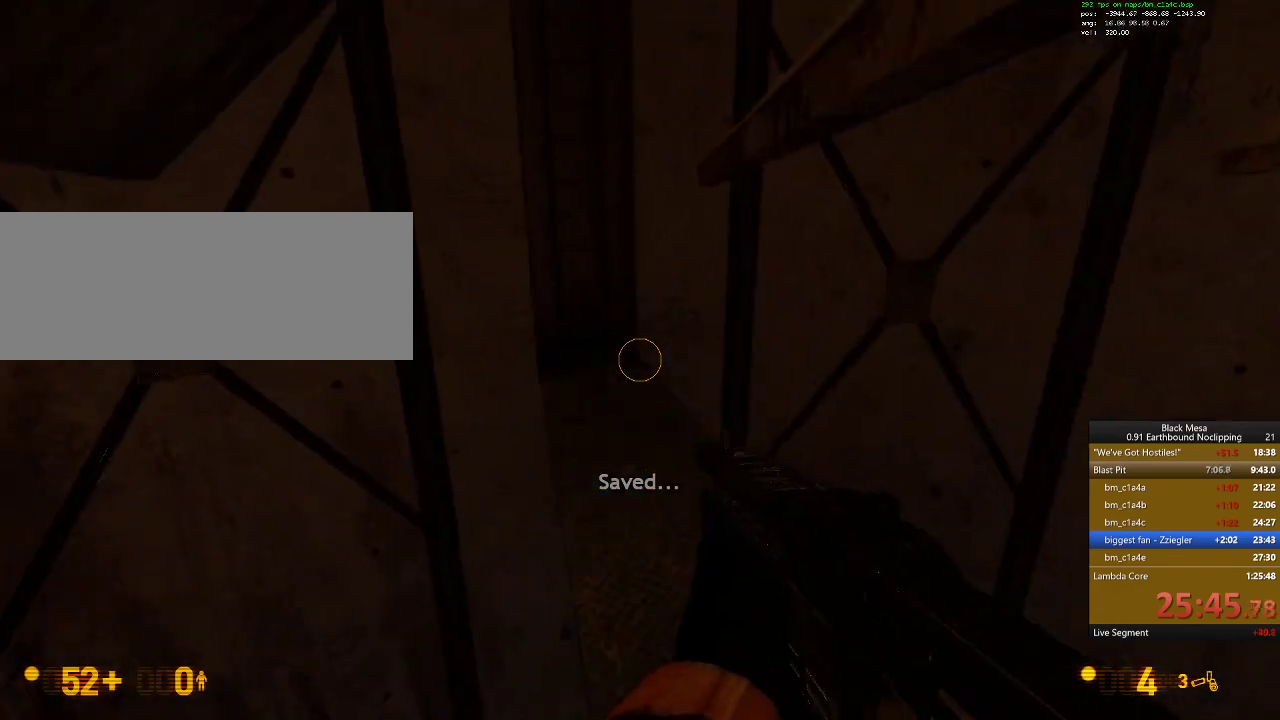
{"keys": ["w"], "events": [[233, "a", "down"], [367, "a", "up"]]}
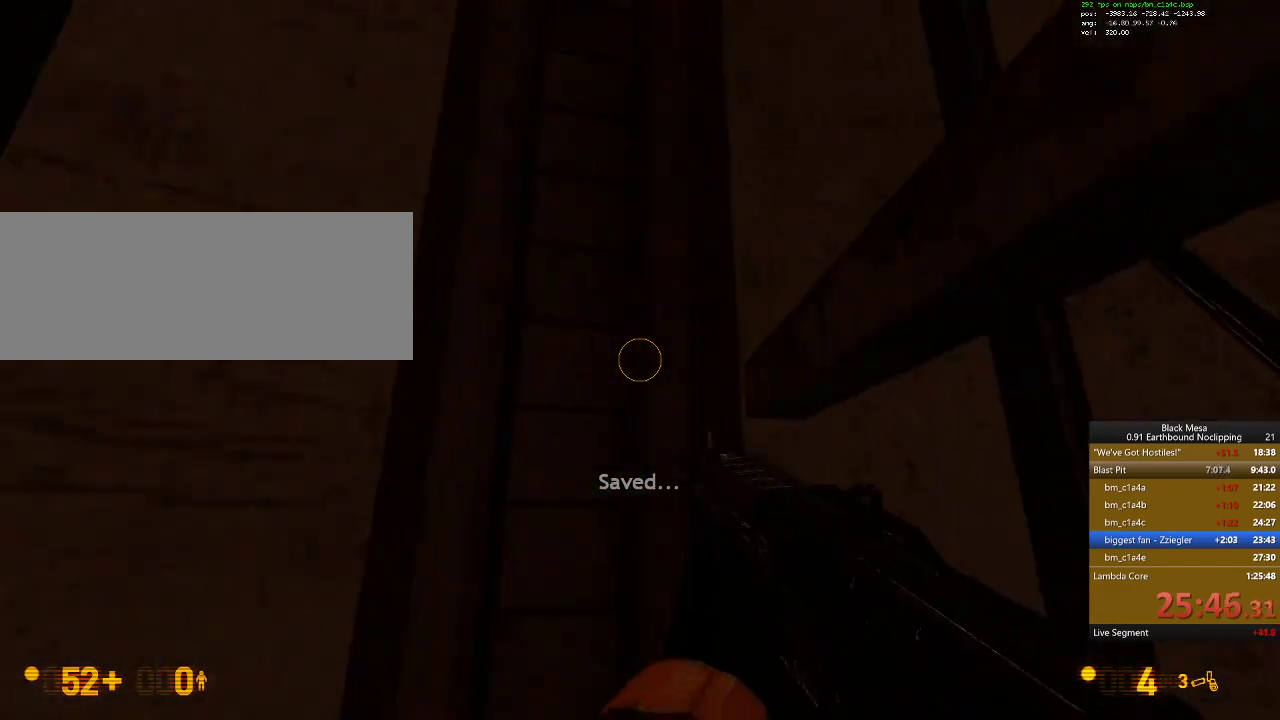
{"keys": ["w"], "events": [[33, "d", "down"], [133, "d", "up"]]}
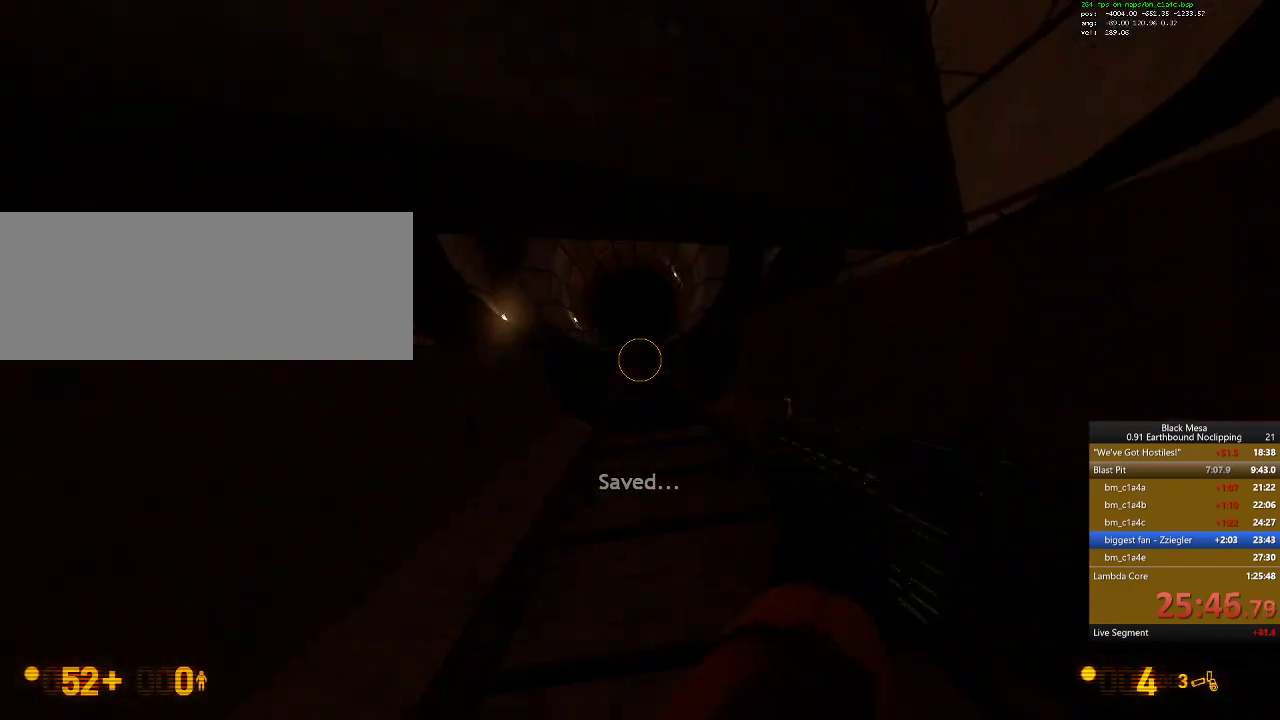
{"keys": ["w"], "events": []}
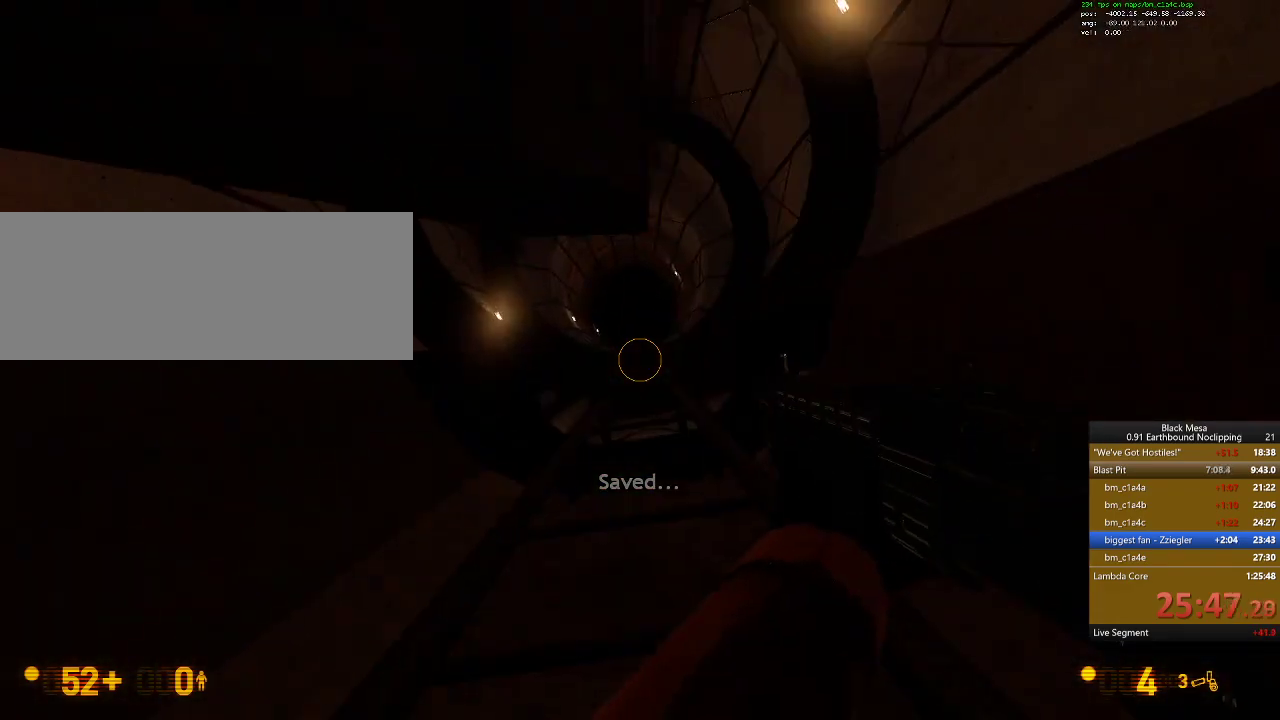
{"keys": ["w"], "events": []}
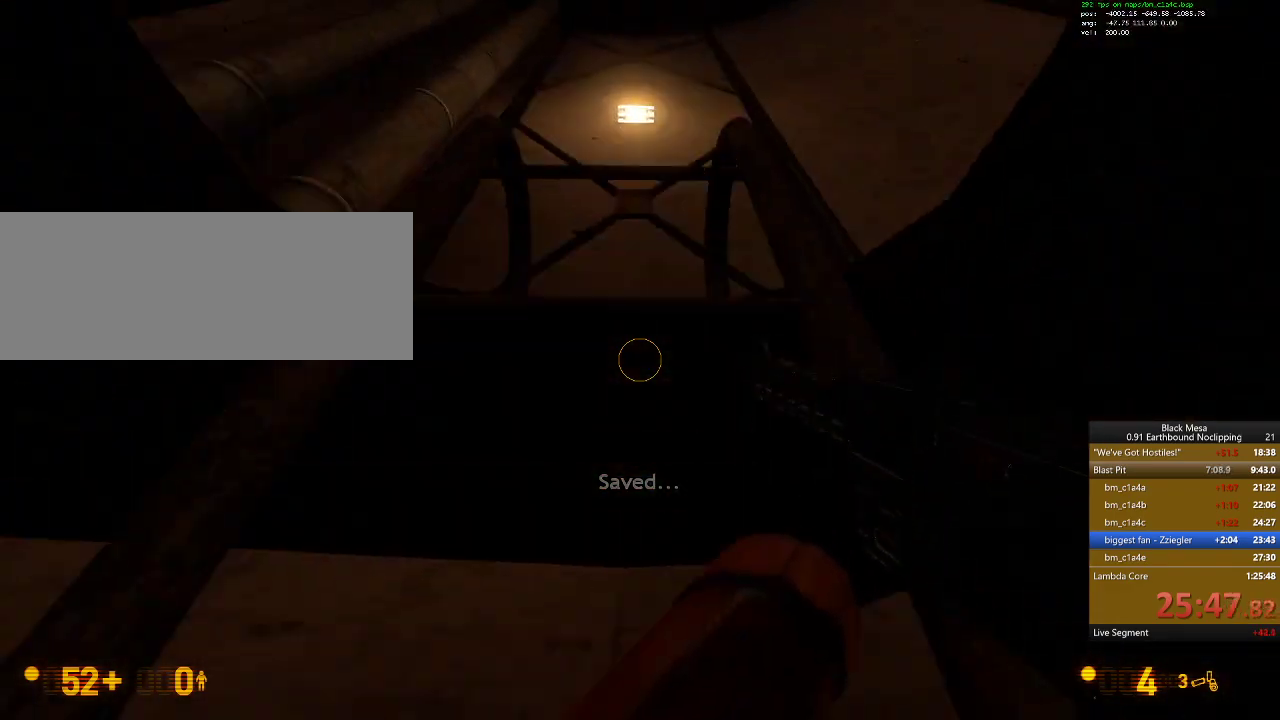
{"keys": ["w"], "events": []}
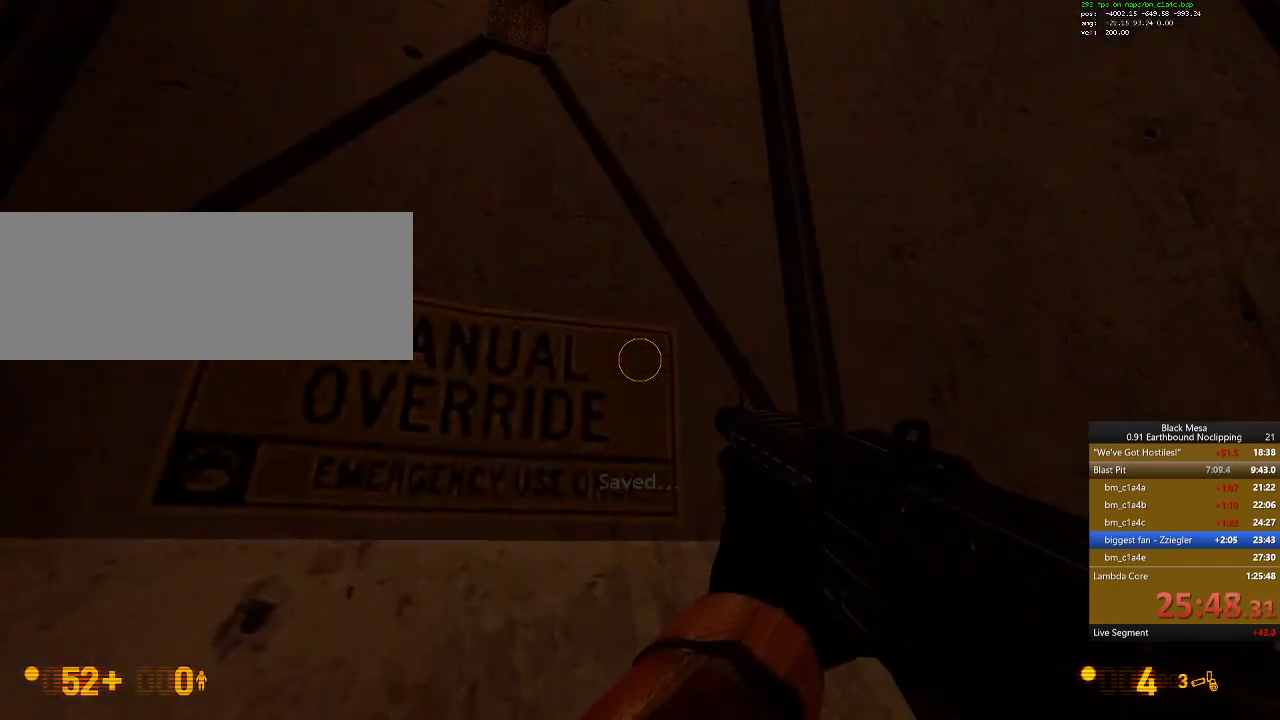
{"keys": ["w"], "events": [[33, "e", "down"], [133, "e", "up"]]}
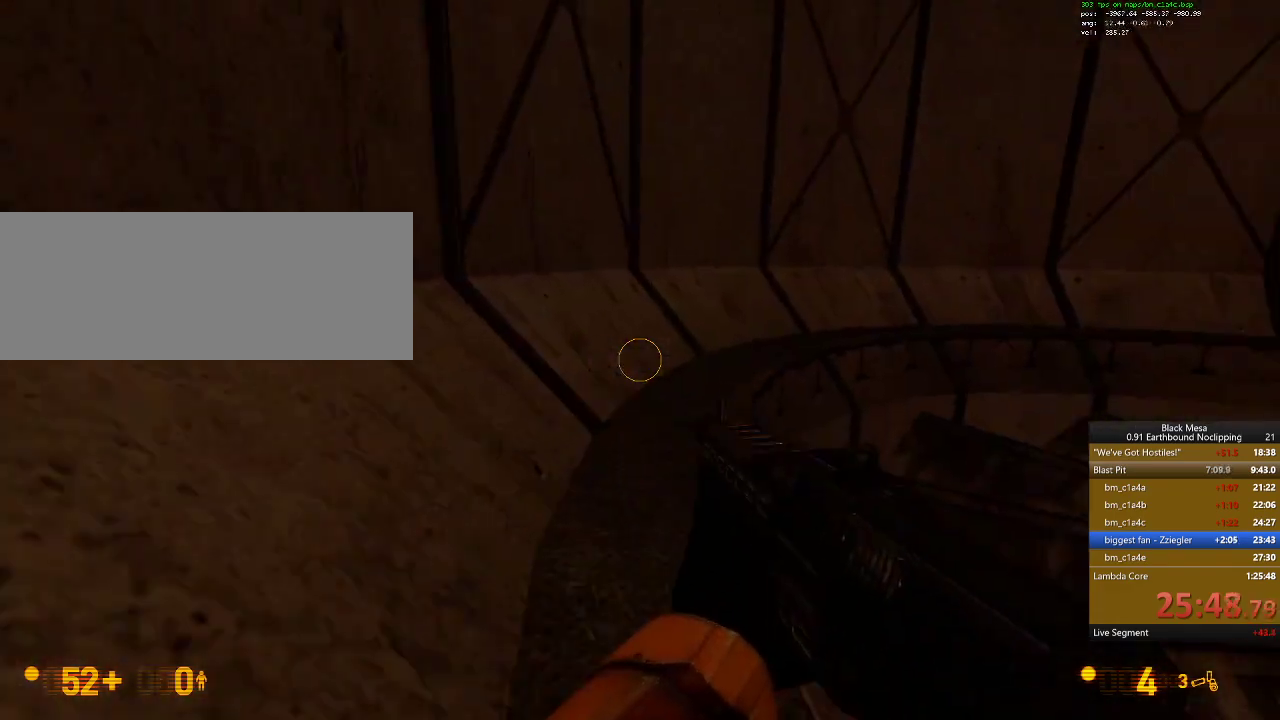
{"keys": ["shift_l", "w"], "events": [[467, "shift_l", "down"]]}
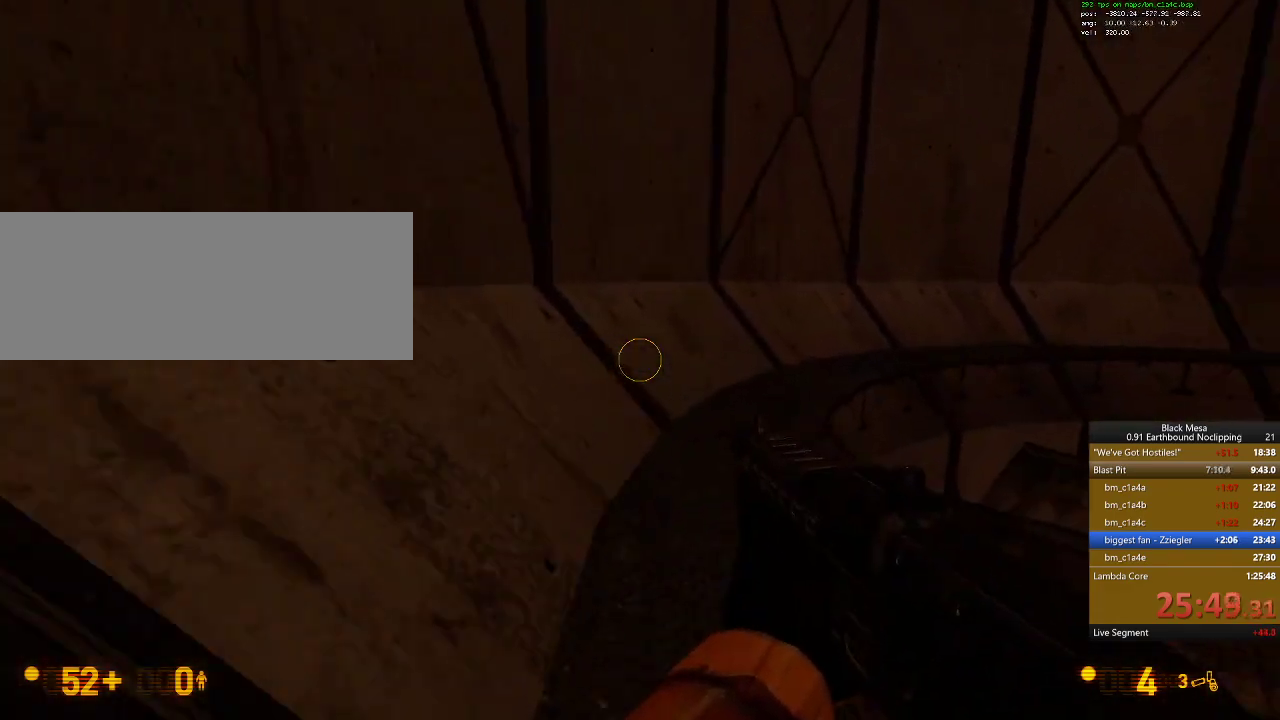
{"keys": ["d", "shift_l", "space", "w"], "events": [[433, "d", "down"], [433, "space", "down"]]}
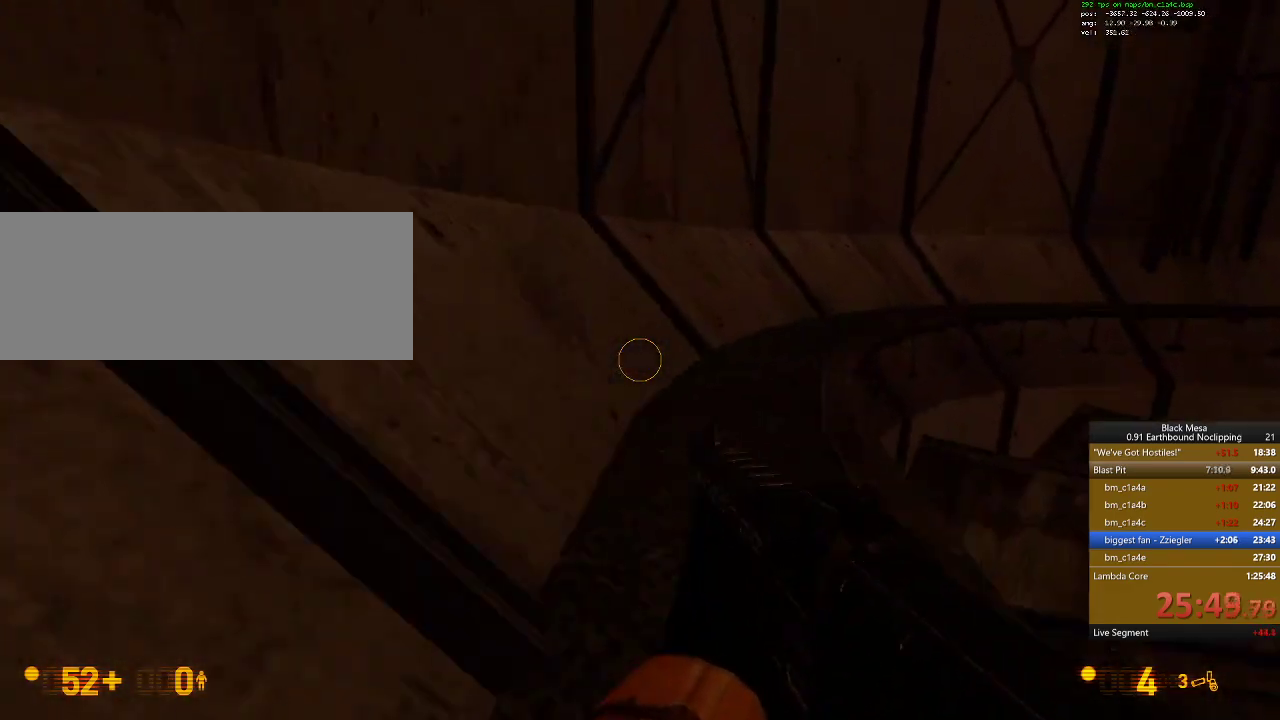
{"keys": ["d", "shift_l"], "events": [[67, "w", "up"], [133, "space", "up"]]}
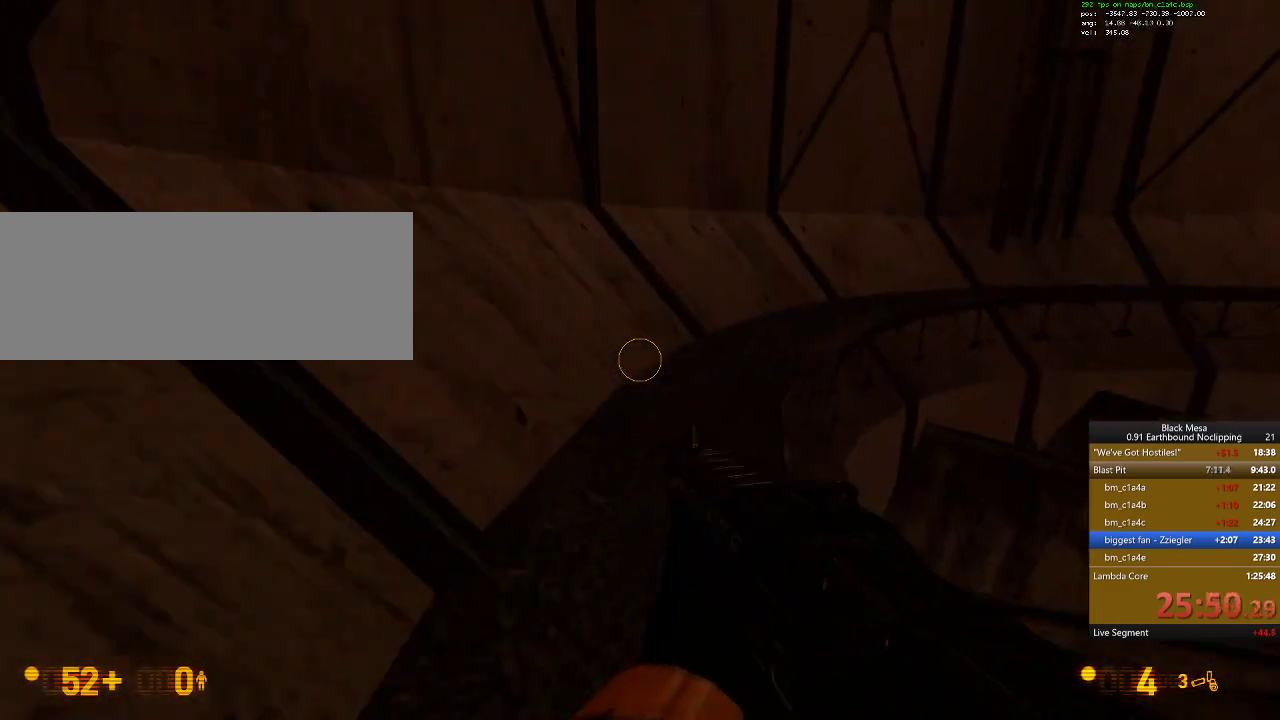
{"keys": ["d", "shift_l"], "events": [[133, "space", "down"], [333, "space", "up"]]}